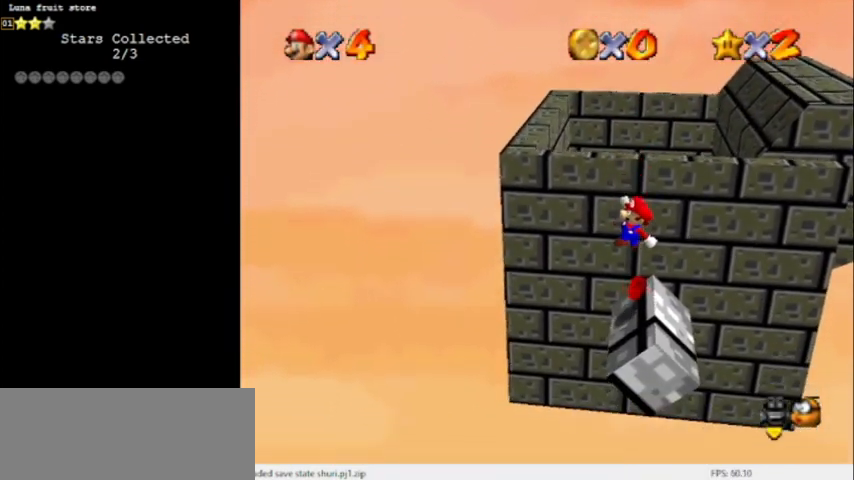
Gameplay with a controller (Nintendo layout); each line is a JSON object with the inputs held at the frame after it. "events" lists button and stick changes between this image and that frame as [ms after this image, input, new state], when the widget could be followed in between. Not read: L3 R3.
{"buttons": ["A"], "left_stick": "up-left", "events": [[233, "left_stick", "up-right"], [333, "A", "down"], [333, "left_stick", "up-left"]]}
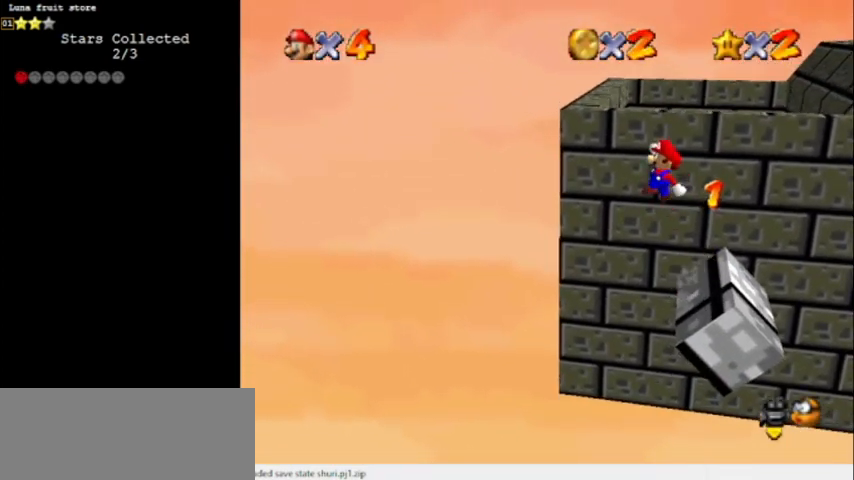
{"buttons": ["A"], "left_stick": "up", "events": [[234, "left_stick", "up"], [300, "A", "up"], [434, "A", "down"]]}
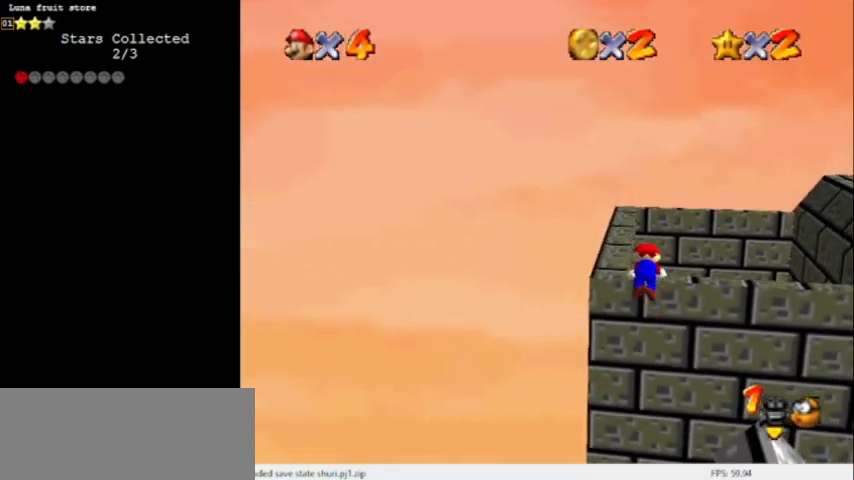
{"buttons": ["A"], "left_stick": "center", "events": [[66, "left_stick", "center"], [200, "A", "up"], [500, "A", "down"]]}
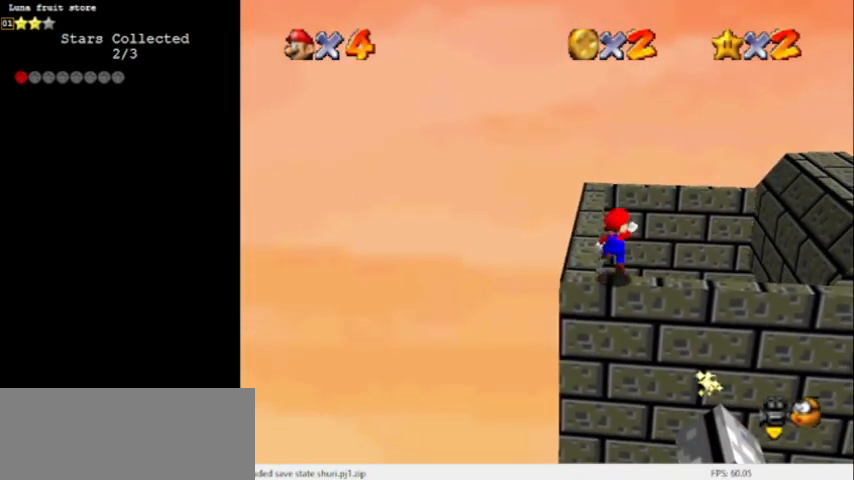
{"buttons": ["A"], "left_stick": "up", "events": [[34, "left_stick", "up-left"], [467, "left_stick", "up"]]}
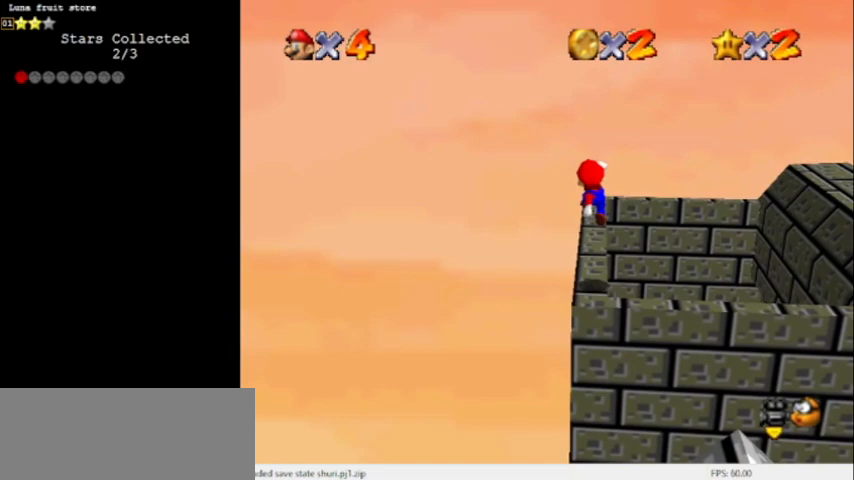
{"buttons": [], "left_stick": "up", "events": [[100, "B", "down"], [200, "left_stick", "up-left"], [233, "A", "up"], [233, "B", "up"], [300, "left_stick", "up"]]}
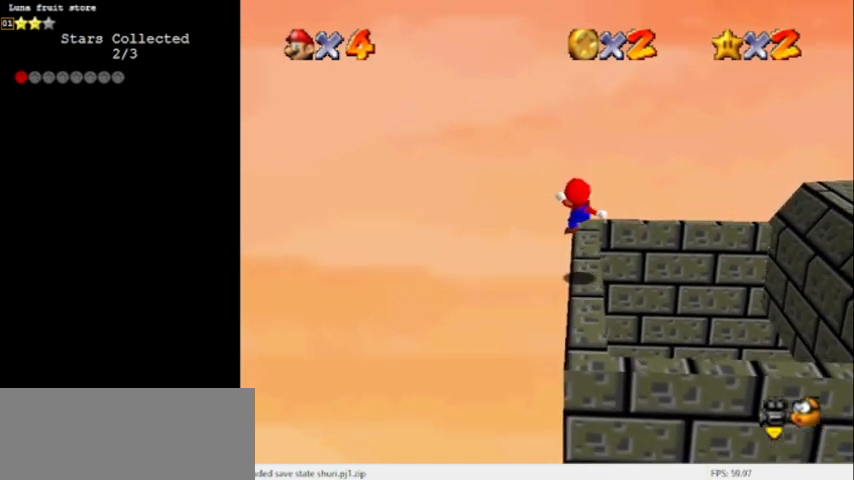
{"buttons": ["C_LEFT"], "left_stick": "down-right", "events": [[134, "A", "down"], [134, "left_stick", "center"], [200, "A", "up"], [334, "C_LEFT", "down"], [434, "C_LEFT", "up"], [467, "left_stick", "down-right"], [501, "C_LEFT", "down"]]}
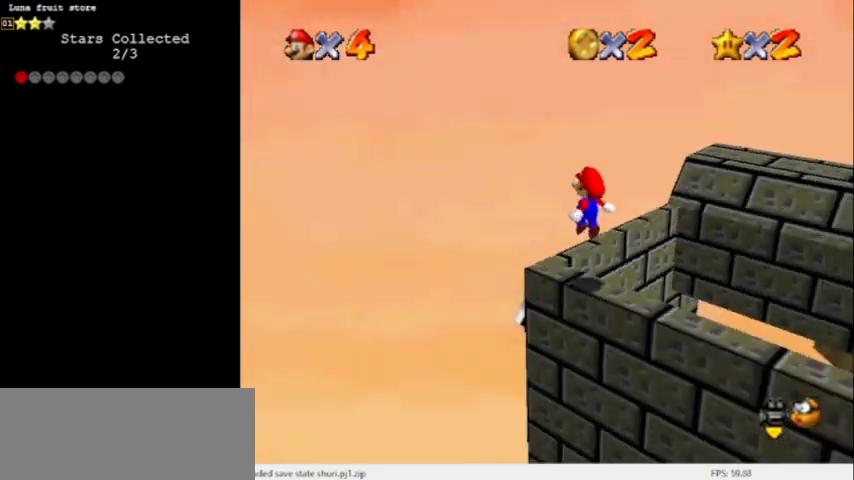
{"buttons": [], "left_stick": "center", "events": [[100, "C_LEFT", "up"], [166, "left_stick", "center"]]}
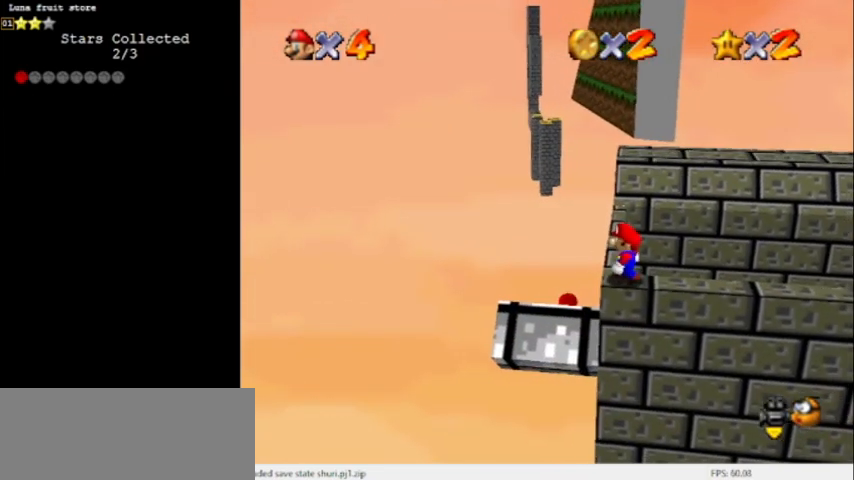
{"buttons": ["A"], "left_stick": "up-left", "events": [[167, "A", "down"], [267, "left_stick", "up-left"]]}
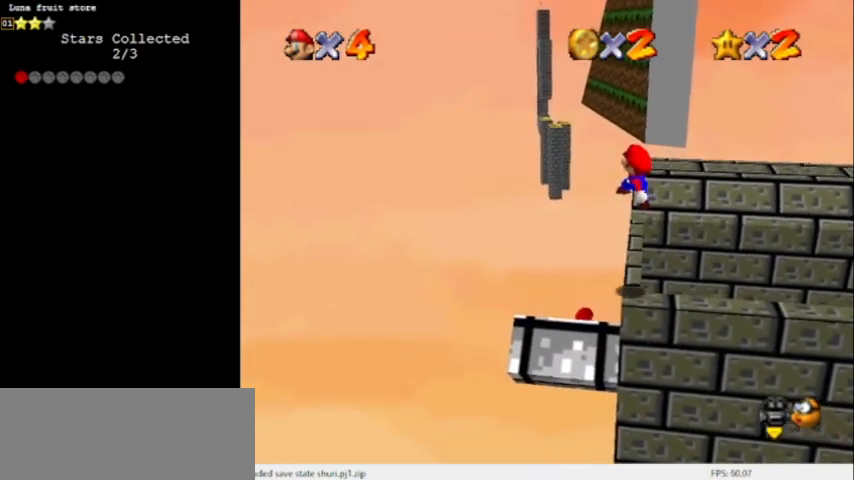
{"buttons": ["A"], "left_stick": "left", "events": [[33, "C_LEFT", "down"], [133, "C_LEFT", "up"], [200, "C_LEFT", "down"], [333, "C_LEFT", "up"], [367, "left_stick", "left"]]}
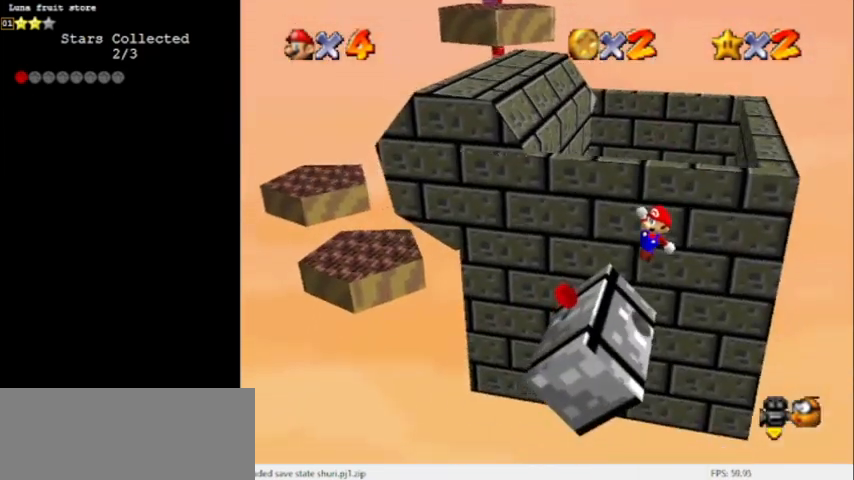
{"buttons": ["A"], "left_stick": "up-right", "events": [[100, "left_stick", "up-left"], [267, "A", "up"], [367, "left_stick", "up-right"], [434, "A", "down"]]}
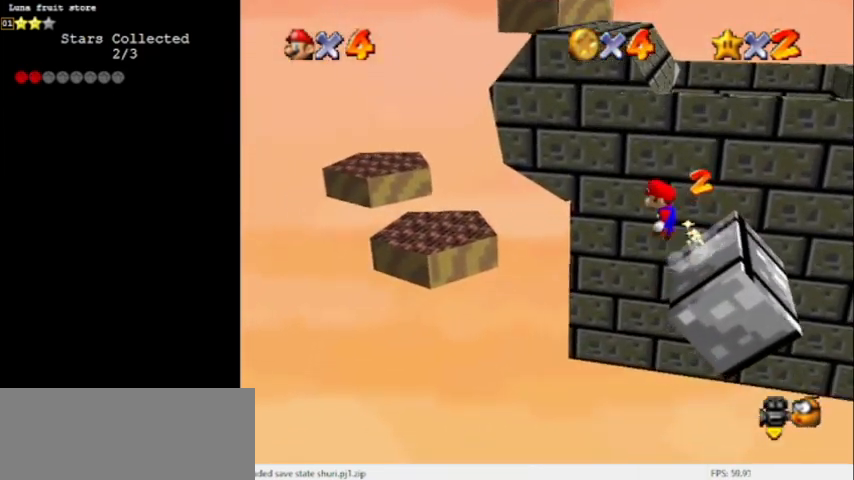
{"buttons": ["A"], "left_stick": "right", "events": [[434, "left_stick", "right"]]}
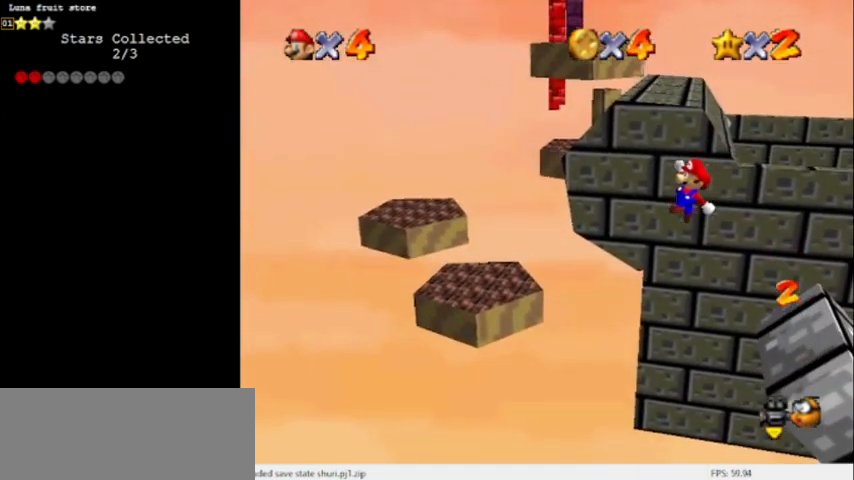
{"buttons": ["A", "B"], "left_stick": "right", "events": [[400, "B", "down"]]}
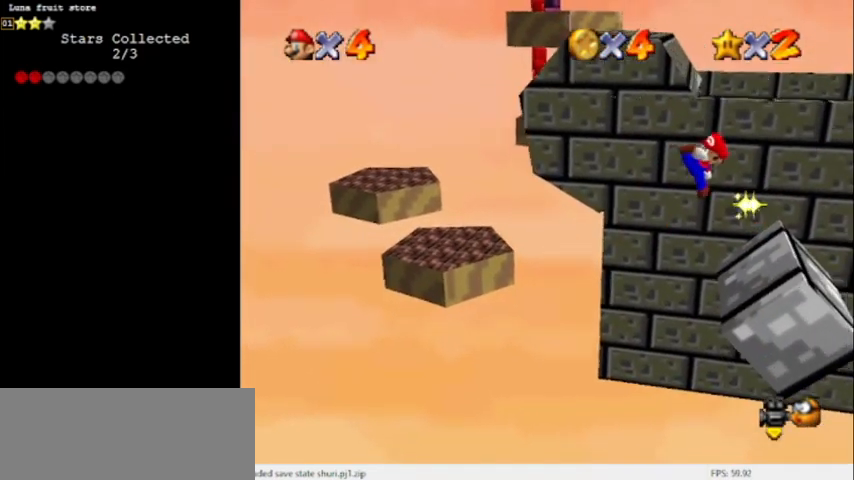
{"buttons": ["A"], "left_stick": "up-right", "events": [[34, "B", "up"], [67, "A", "up"], [134, "left_stick", "up-right"], [434, "A", "down"]]}
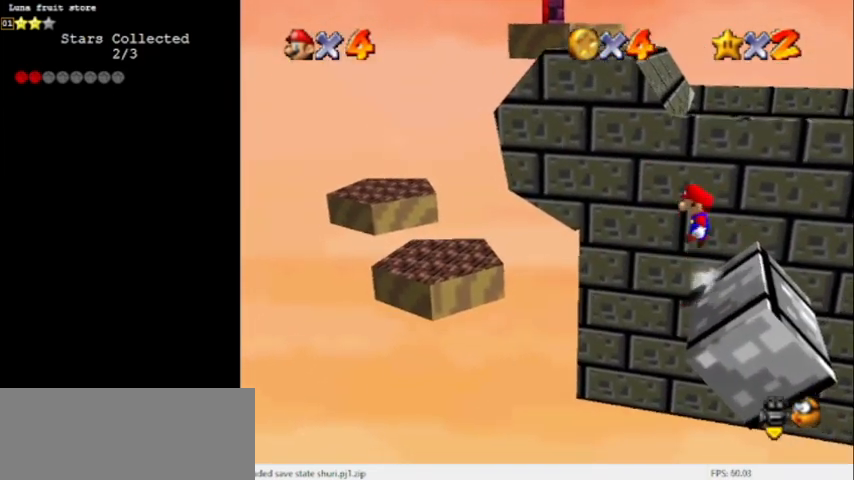
{"buttons": ["A"], "left_stick": "up-right", "events": []}
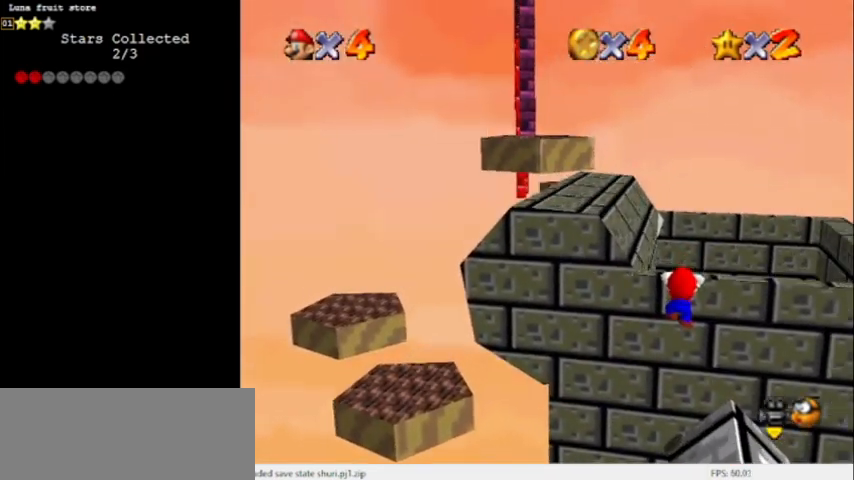
{"buttons": [], "left_stick": "up-left", "events": [[234, "left_stick", "up-left"], [434, "A", "up"]]}
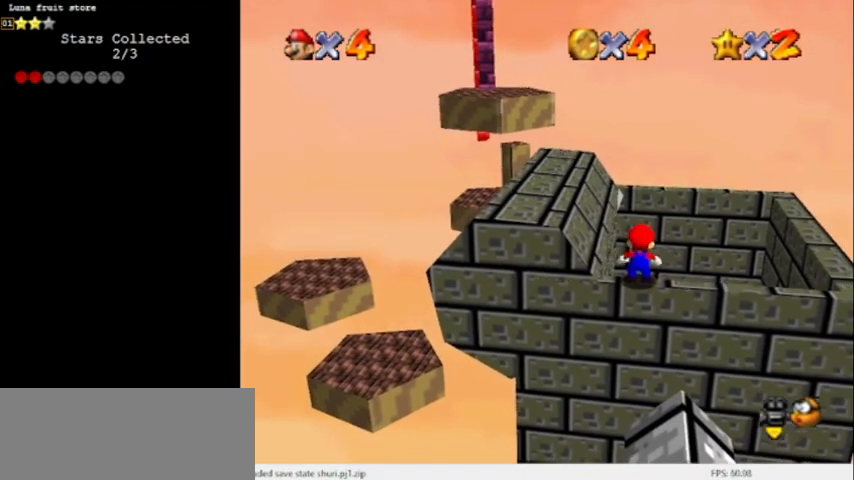
{"buttons": ["A", "B"], "left_stick": "up-left", "events": [[100, "A", "down"], [267, "B", "down"]]}
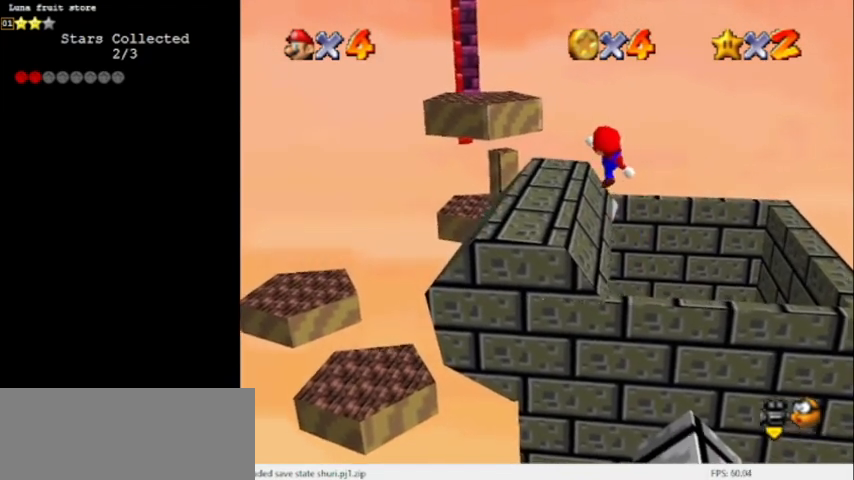
{"buttons": ["A", "B"], "left_stick": "up-left", "events": [[167, "B", "up"], [467, "B", "down"]]}
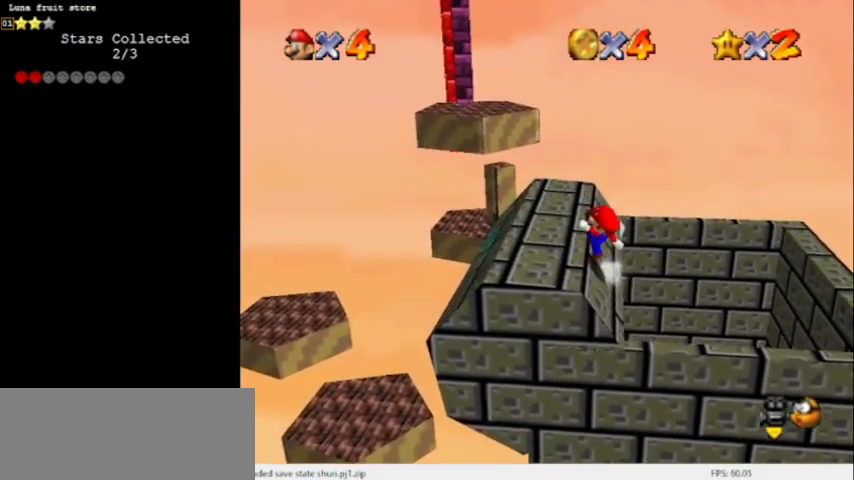
{"buttons": ["R1", "C_DOWN"], "left_stick": "up", "events": [[267, "A", "up"], [267, "B", "up"], [300, "R1", "down"], [300, "left_stick", "up"], [367, "C_DOWN", "down"]]}
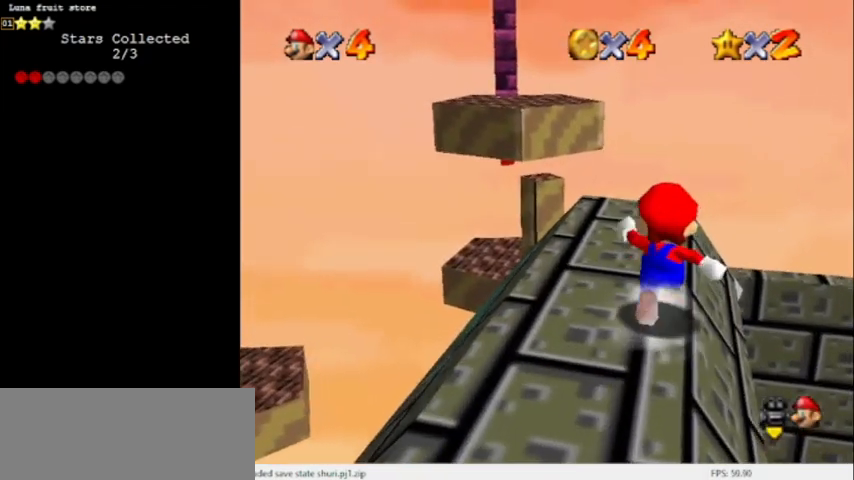
{"buttons": [], "left_stick": "up-left", "events": [[34, "R1", "up"], [67, "C_DOWN", "up"], [467, "left_stick", "up-left"]]}
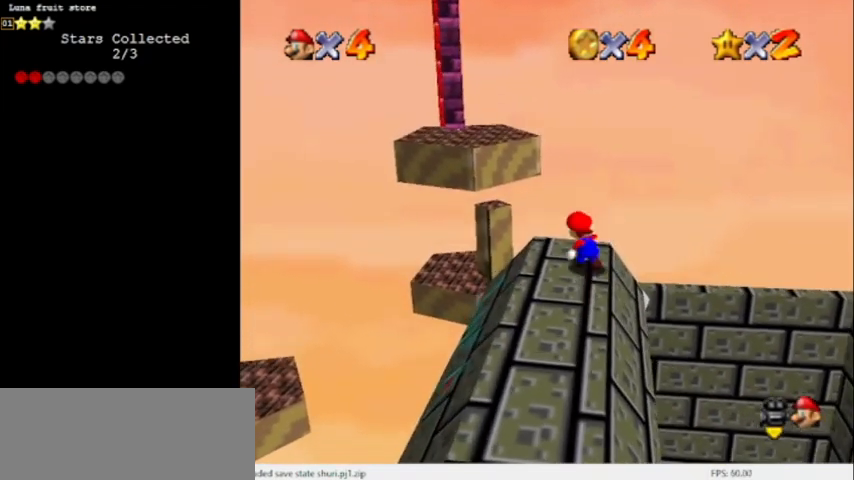
{"buttons": ["A"], "left_stick": "up-left", "events": [[33, "Z", "down"], [67, "A", "down"], [167, "left_stick", "up"], [267, "Z", "up"], [467, "left_stick", "up-left"]]}
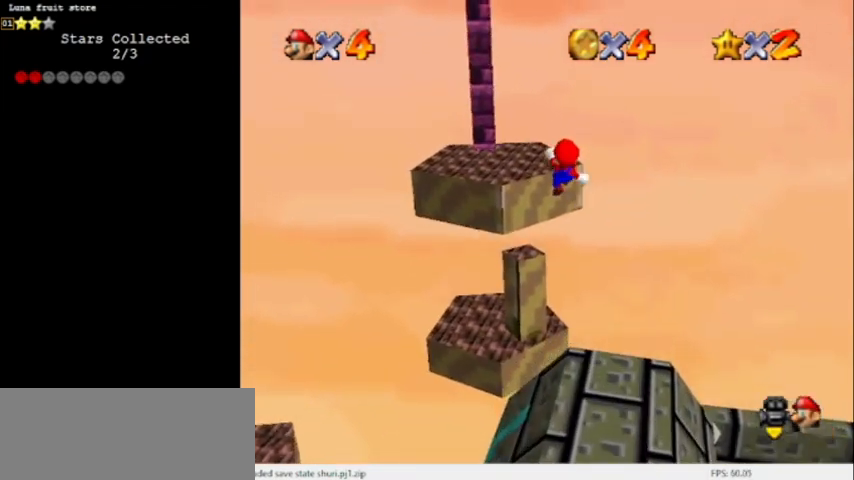
{"buttons": [], "left_stick": "up-left", "events": [[234, "A", "up"]]}
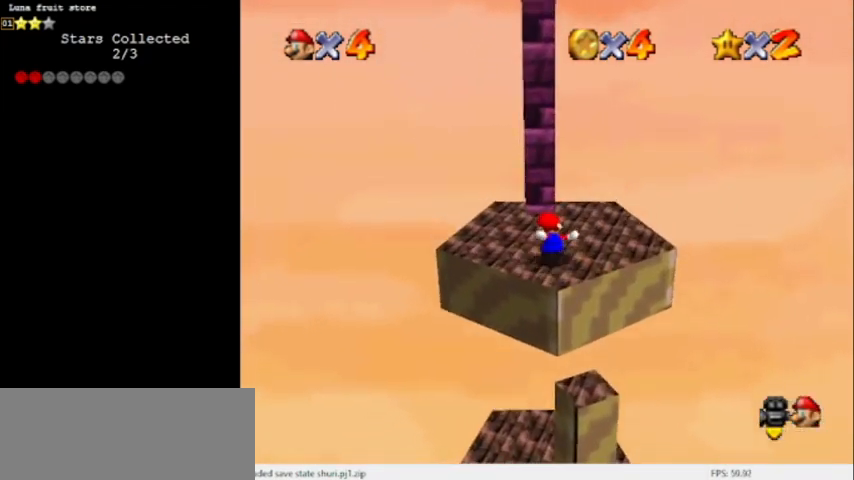
{"buttons": [], "left_stick": "center", "events": [[67, "left_stick", "up"], [333, "left_stick", "center"]]}
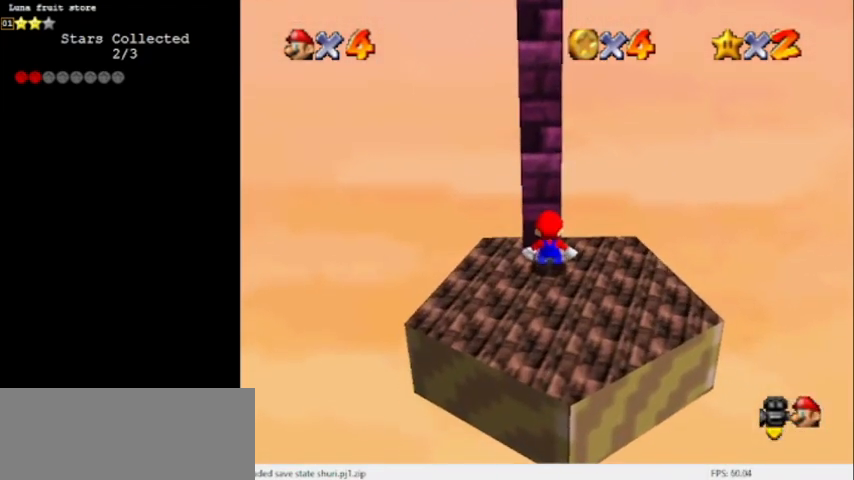
{"buttons": [], "left_stick": "center", "events": [[200, "DPAD_UP", "down"], [200, "R1", "down"], [301, "DPAD_UP", "up"], [334, "R1", "up"]]}
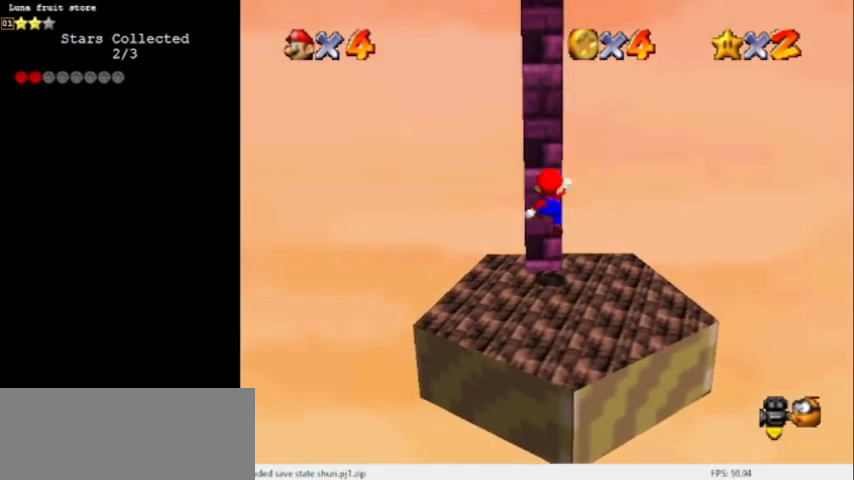
{"buttons": ["A"], "left_stick": "down-right", "events": [[33, "A", "down"], [33, "left_stick", "down"], [233, "left_stick", "down-right"]]}
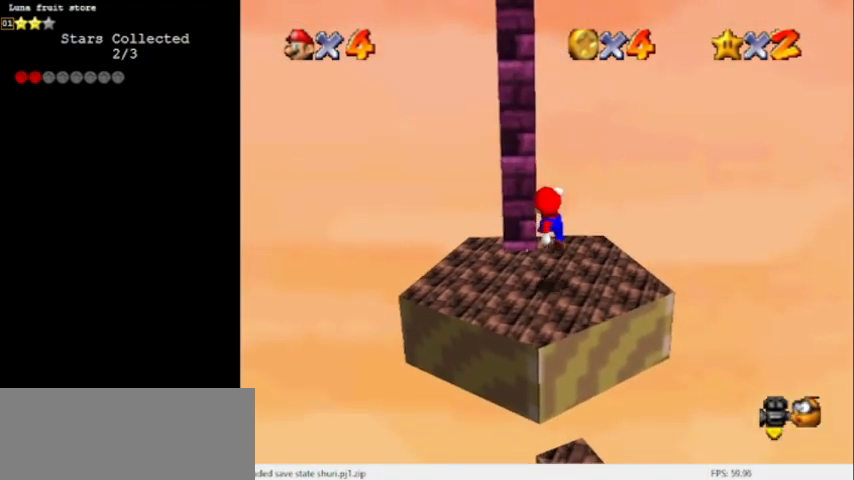
{"buttons": [], "left_stick": "up", "events": [[34, "left_stick", "down"], [134, "left_stick", "center"], [167, "A", "up"], [334, "left_stick", "up"]]}
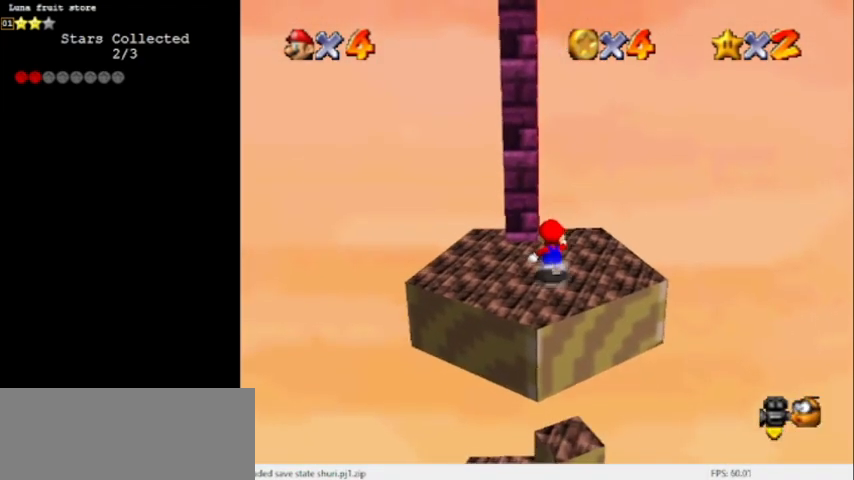
{"buttons": ["Z"], "left_stick": "up", "events": [[500, "Z", "down"]]}
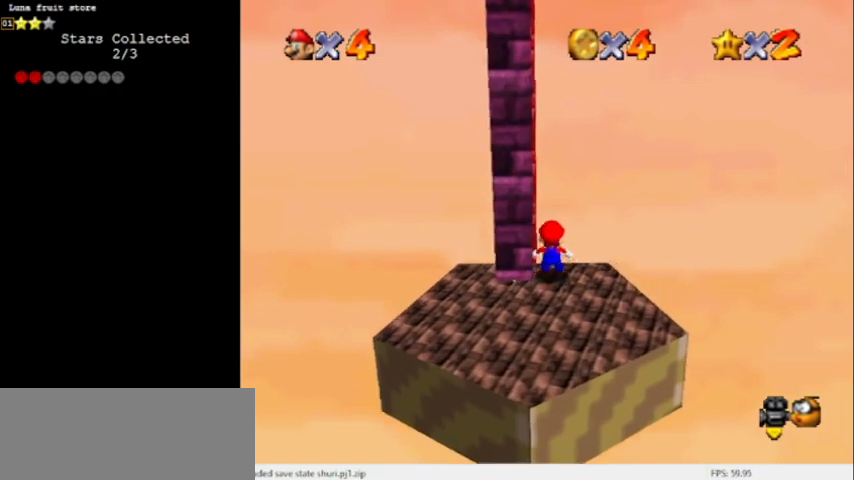
{"buttons": ["A"], "left_stick": "up", "events": [[34, "A", "down"], [167, "Z", "up"]]}
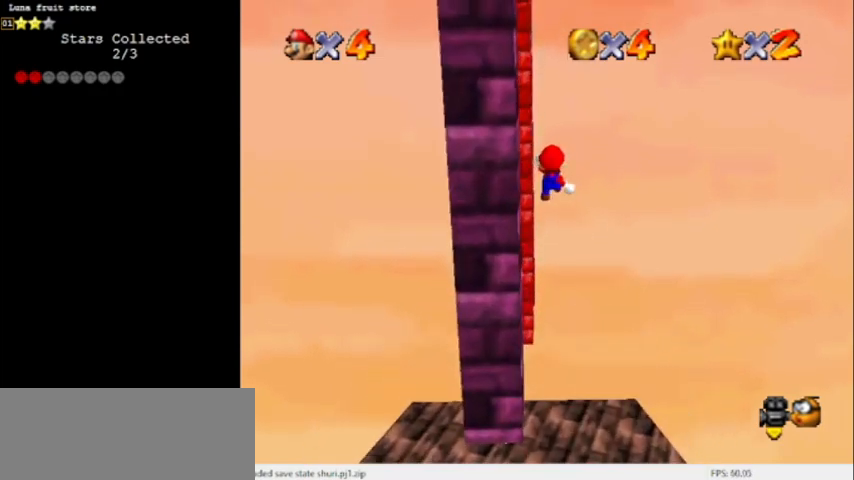
{"buttons": ["A", "C_RIGHT"], "left_stick": "up", "events": [[300, "C_RIGHT", "down"], [333, "C_RIGHT", "up"], [434, "C_RIGHT", "down"]]}
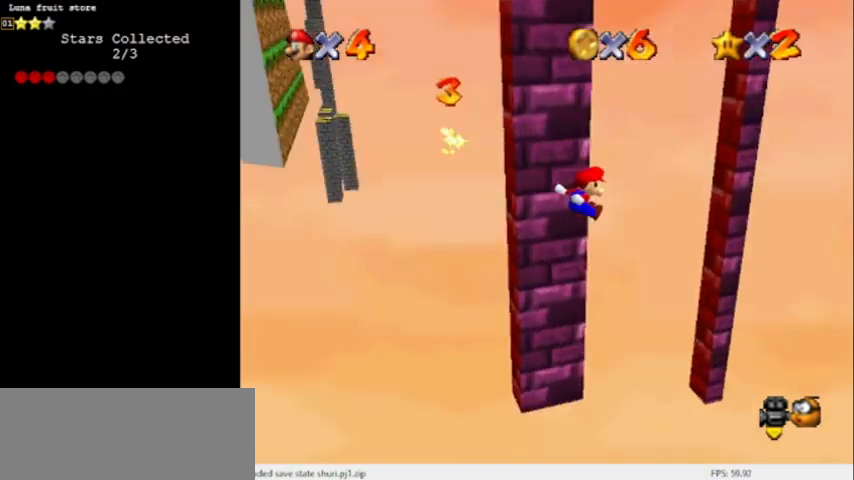
{"buttons": ["A"], "left_stick": "left", "events": [[67, "C_RIGHT", "up"], [134, "C_DOWN", "down"], [267, "A", "up"], [301, "C_DOWN", "up"], [334, "left_stick", "center"], [401, "A", "down"], [401, "left_stick", "left"]]}
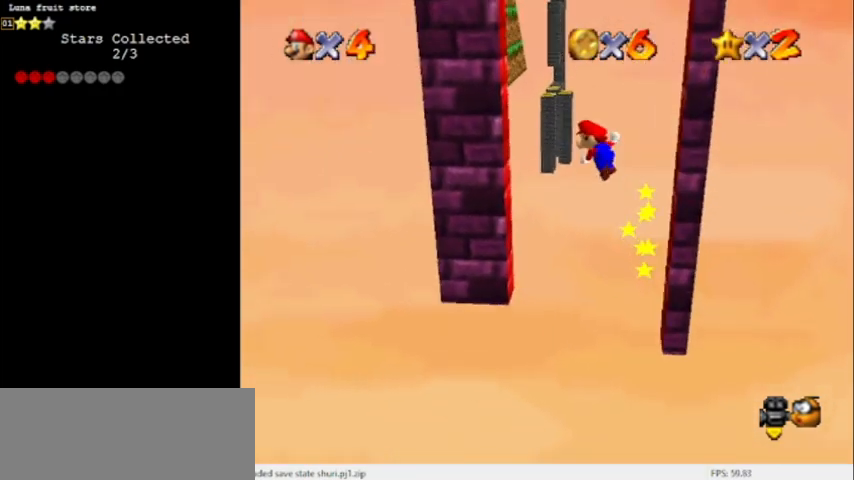
{"buttons": [], "left_stick": "right", "events": [[133, "A", "up"], [434, "A", "down"], [434, "left_stick", "right"], [500, "A", "up"]]}